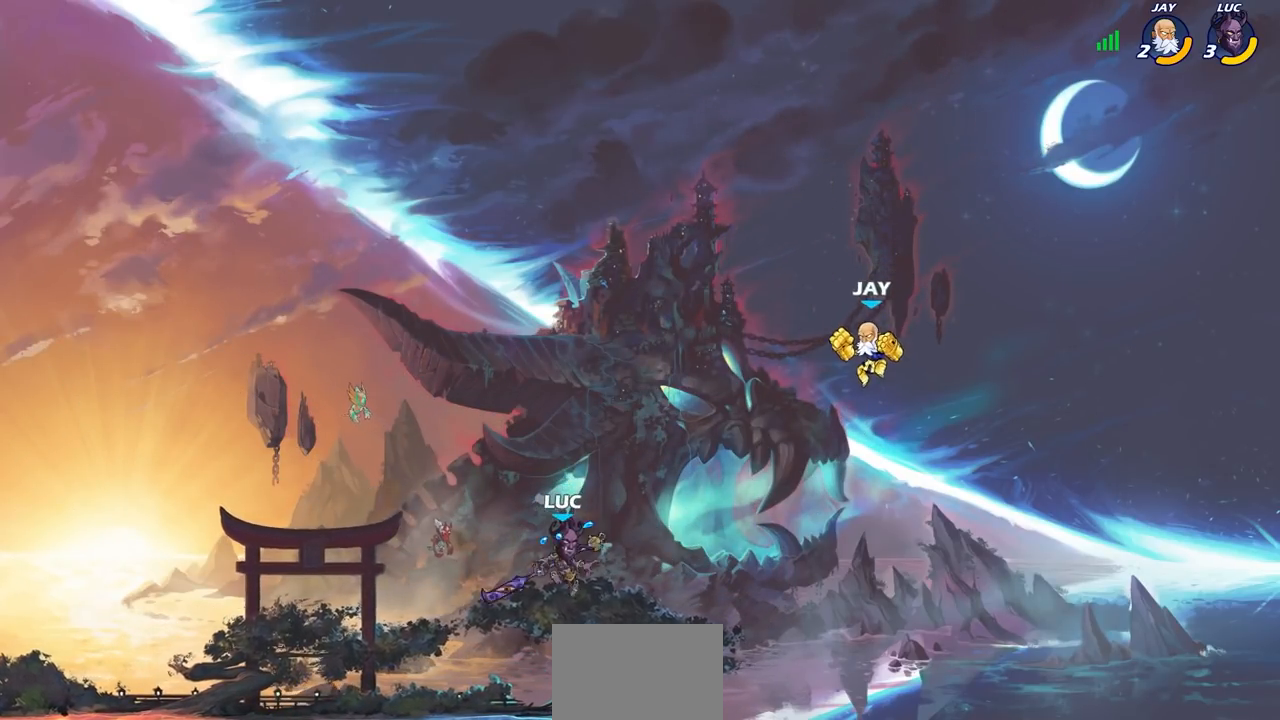
Gameplay with a controller (PlayStation layout); each line is a JSON object with the inputs held at the frame after it. "events" lists button and stick changes between this image and that frame as [ms after this image, input, new state], when the widget could be followed in between.
{"buttons": [], "left_stick": "center", "right_stick": "center", "events": [[17, "CIRCLE", "down"], [100, "CIRCLE", "up"], [100, "R2", "up"], [183, "left_stick", "center"]]}
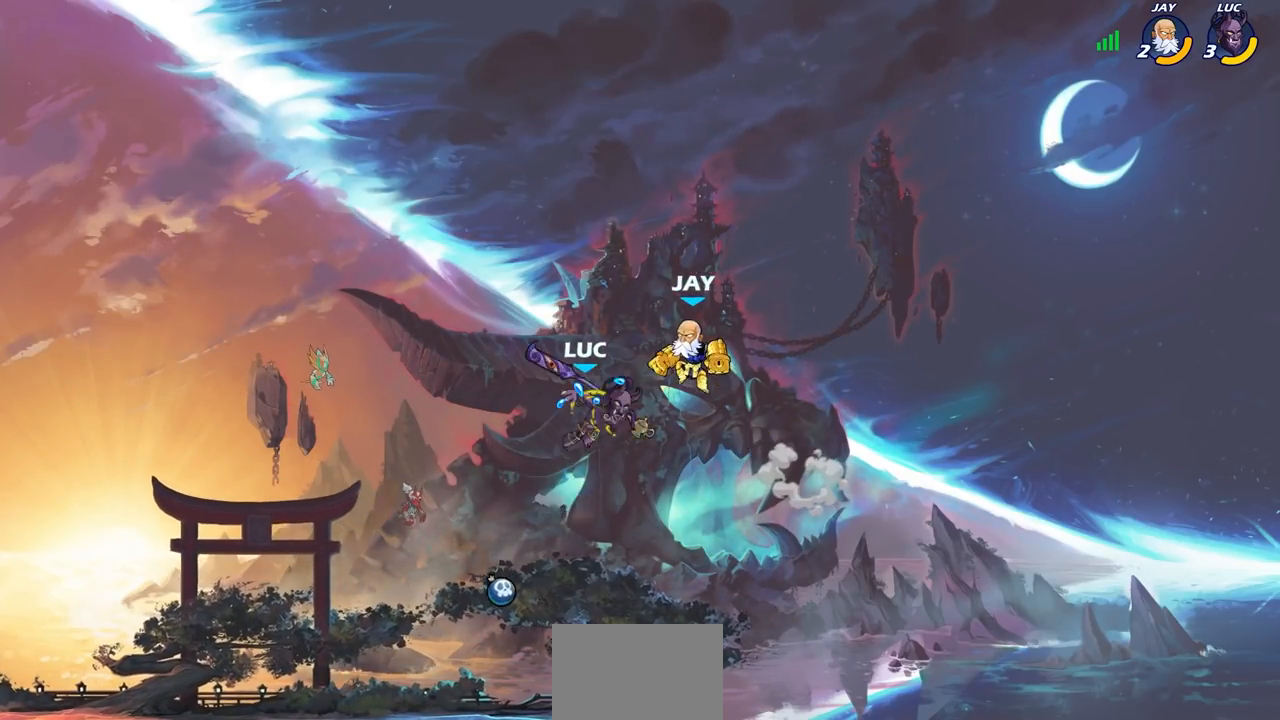
{"buttons": [], "left_stick": "left", "right_stick": "center", "events": [[433, "left_stick", "left"]]}
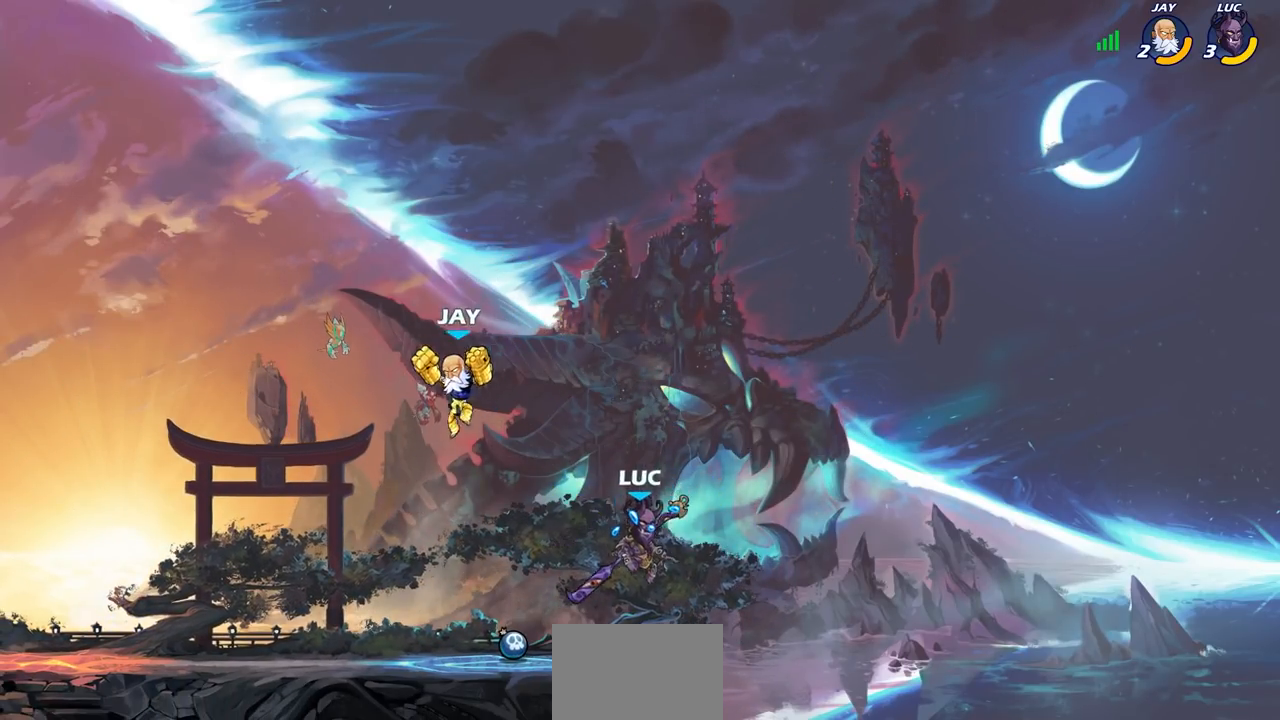
{"buttons": [], "left_stick": "center", "right_stick": "center", "events": [[100, "left_stick", "center"], [167, "SQUARE", "down"], [267, "SQUARE", "up"], [367, "SQUARE", "down"], [450, "SQUARE", "up"]]}
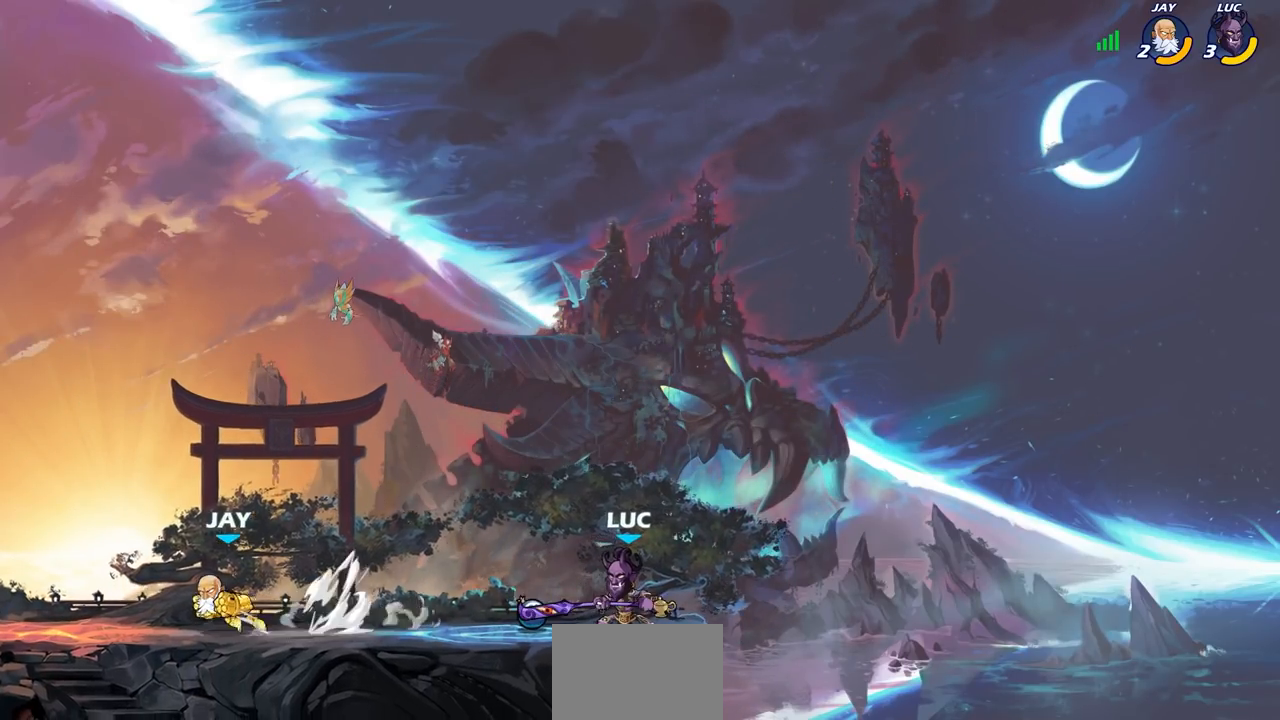
{"buttons": [], "left_stick": "center", "right_stick": "center", "events": []}
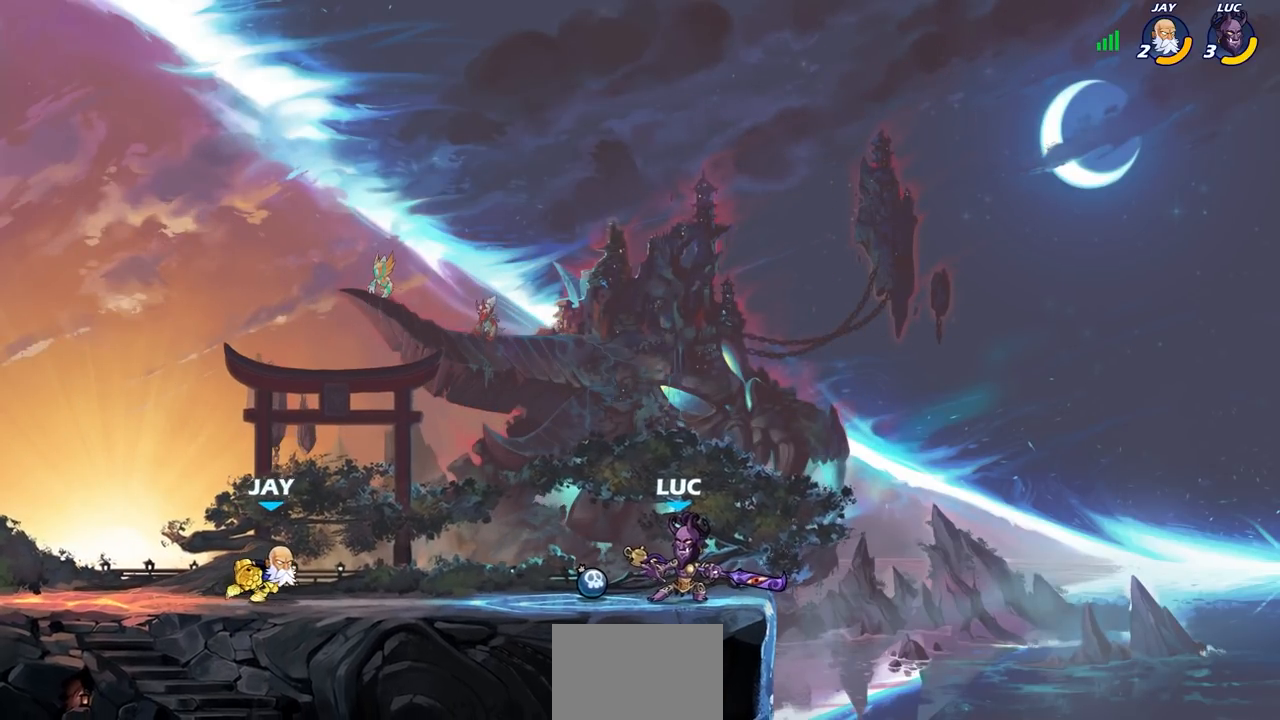
{"buttons": ["CIRCLE"], "left_stick": "center", "right_stick": "center", "events": [[67, "left_stick", "right"], [250, "left_stick", "left"], [350, "CIRCLE", "down"], [433, "left_stick", "center"]]}
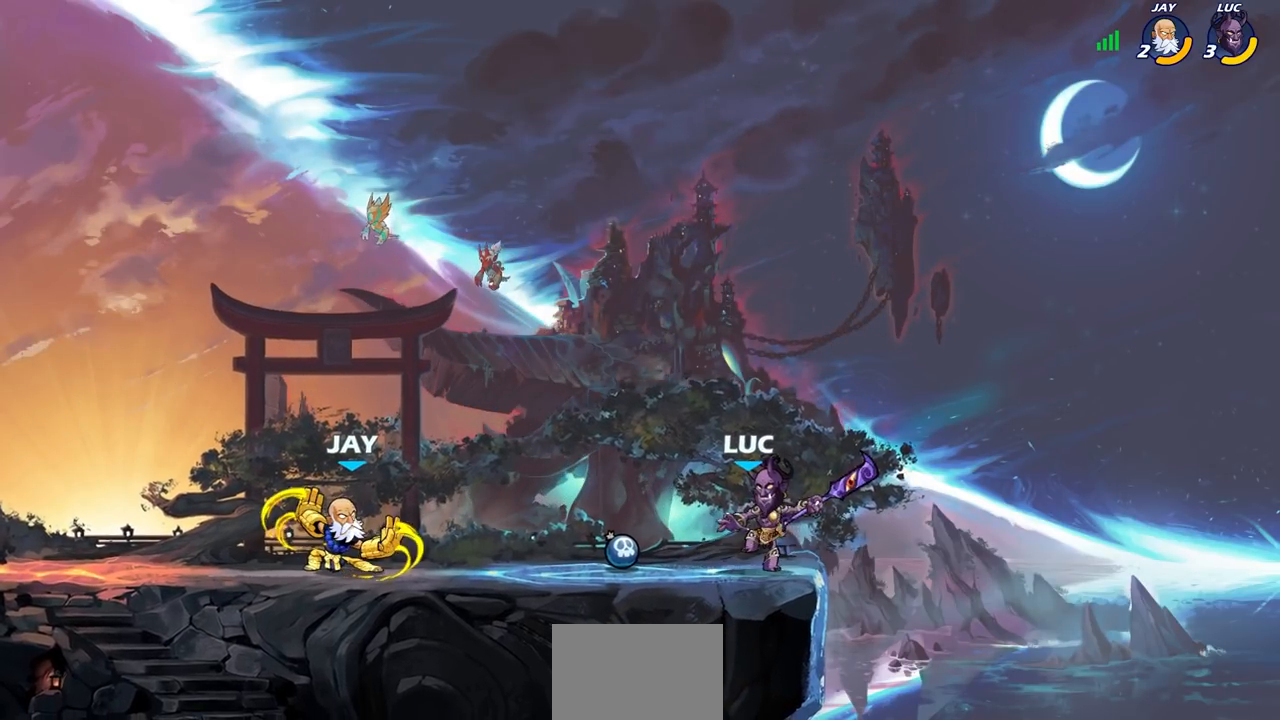
{"buttons": ["CIRCLE"], "left_stick": "center", "right_stick": "center", "events": []}
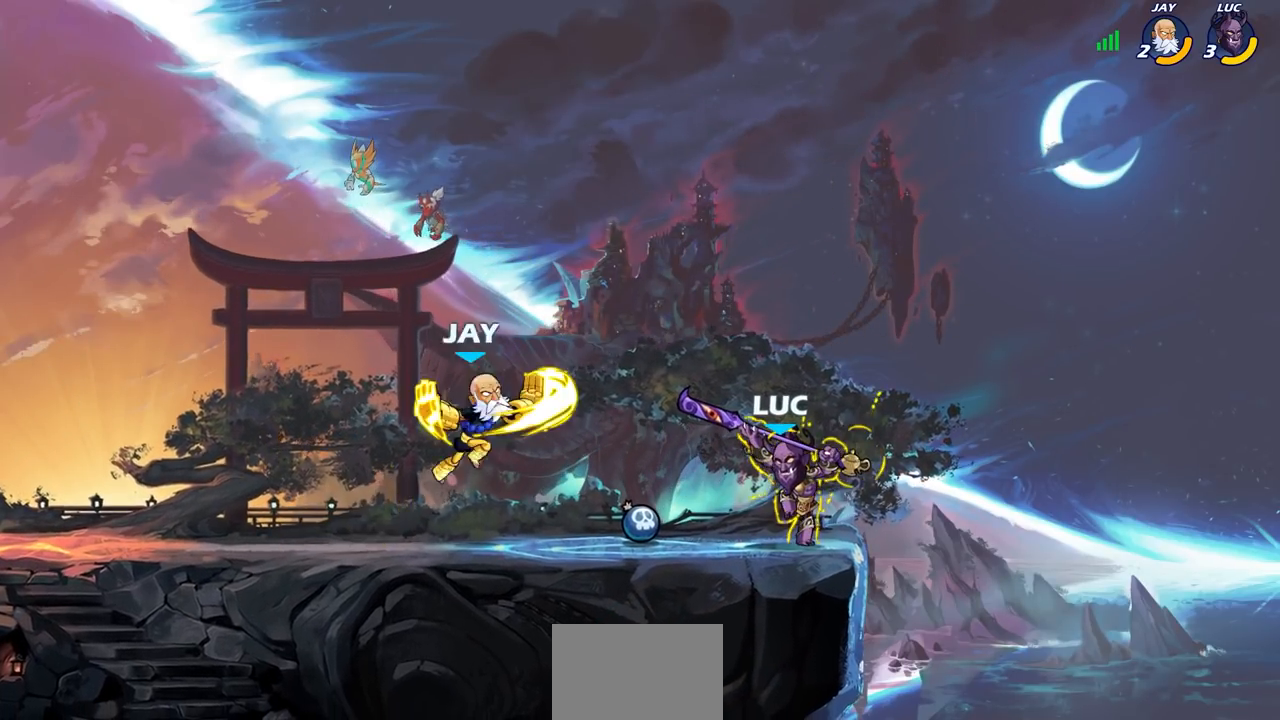
{"buttons": [], "left_stick": "center", "right_stick": "center", "events": [[150, "CIRCLE", "up"]]}
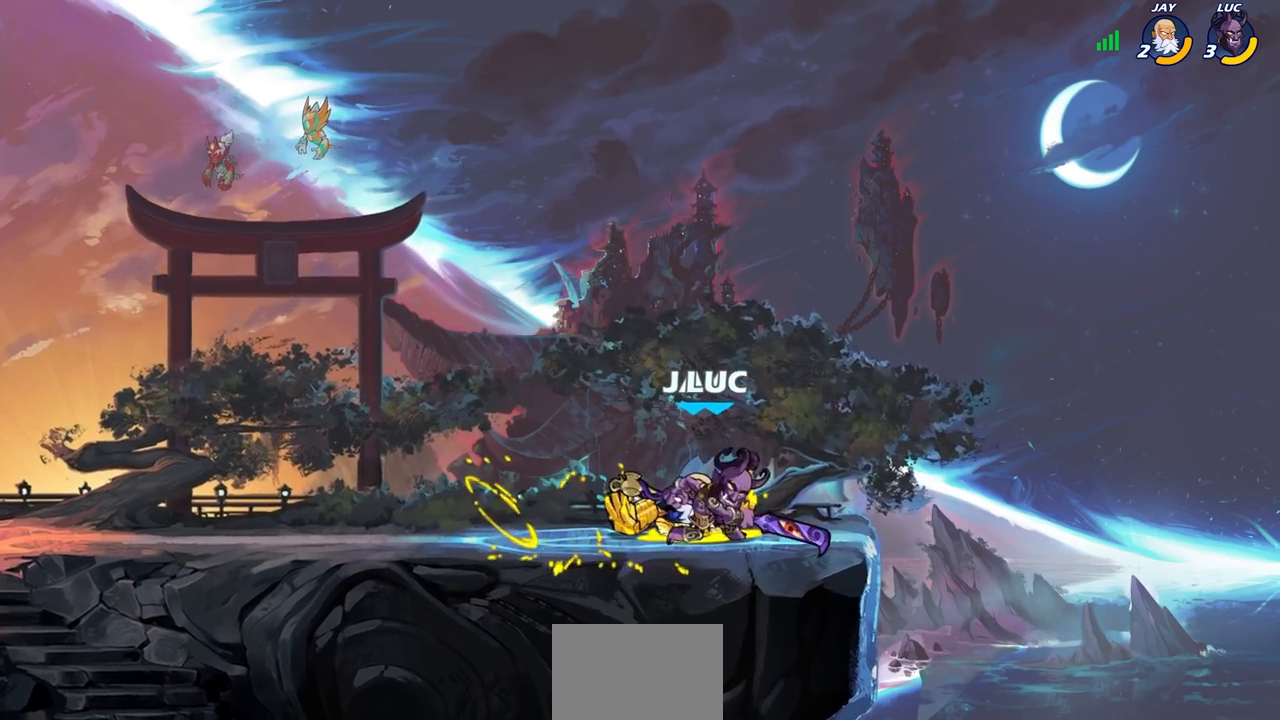
{"buttons": [], "left_stick": "up-left", "right_stick": "center", "events": [[267, "left_stick", "right"], [283, "CROSS", "down"], [367, "left_stick", "up"], [417, "CROSS", "up"], [433, "left_stick", "up-left"]]}
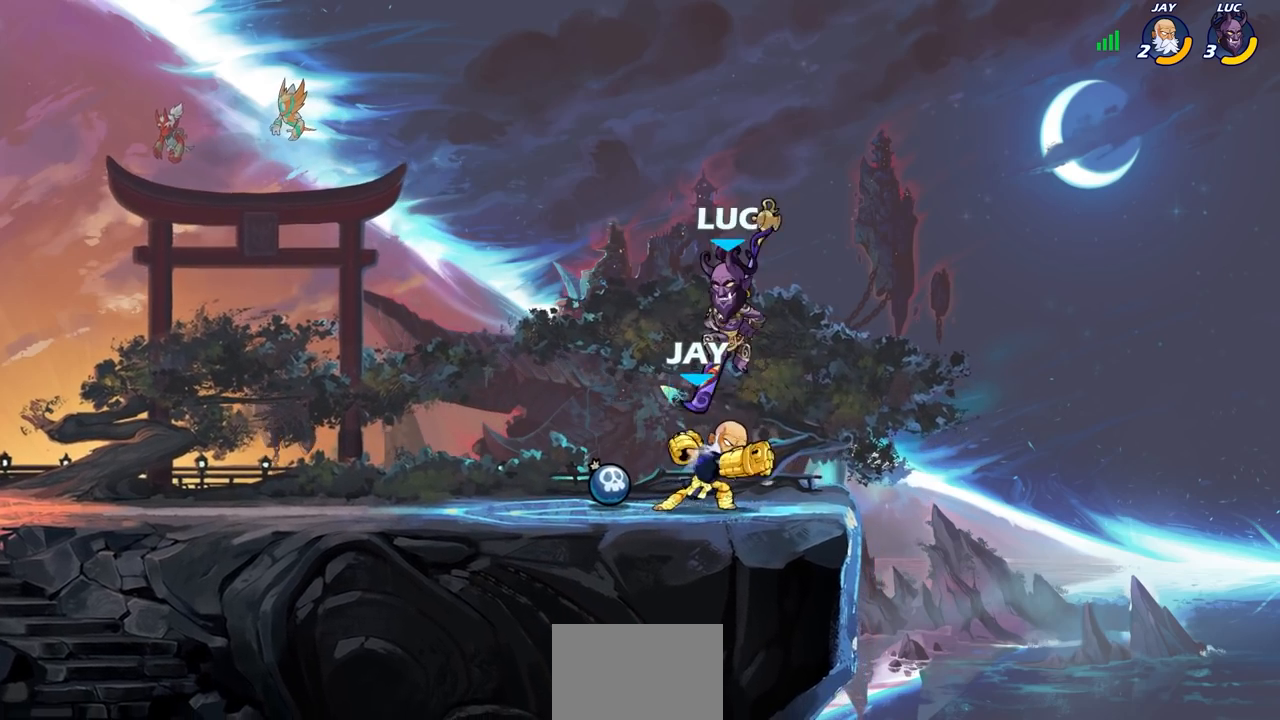
{"buttons": [], "left_stick": "right", "right_stick": "center", "events": [[133, "left_stick", "right"], [267, "left_stick", "down"], [317, "SQUARE", "down"], [417, "SQUARE", "up"], [500, "left_stick", "right"]]}
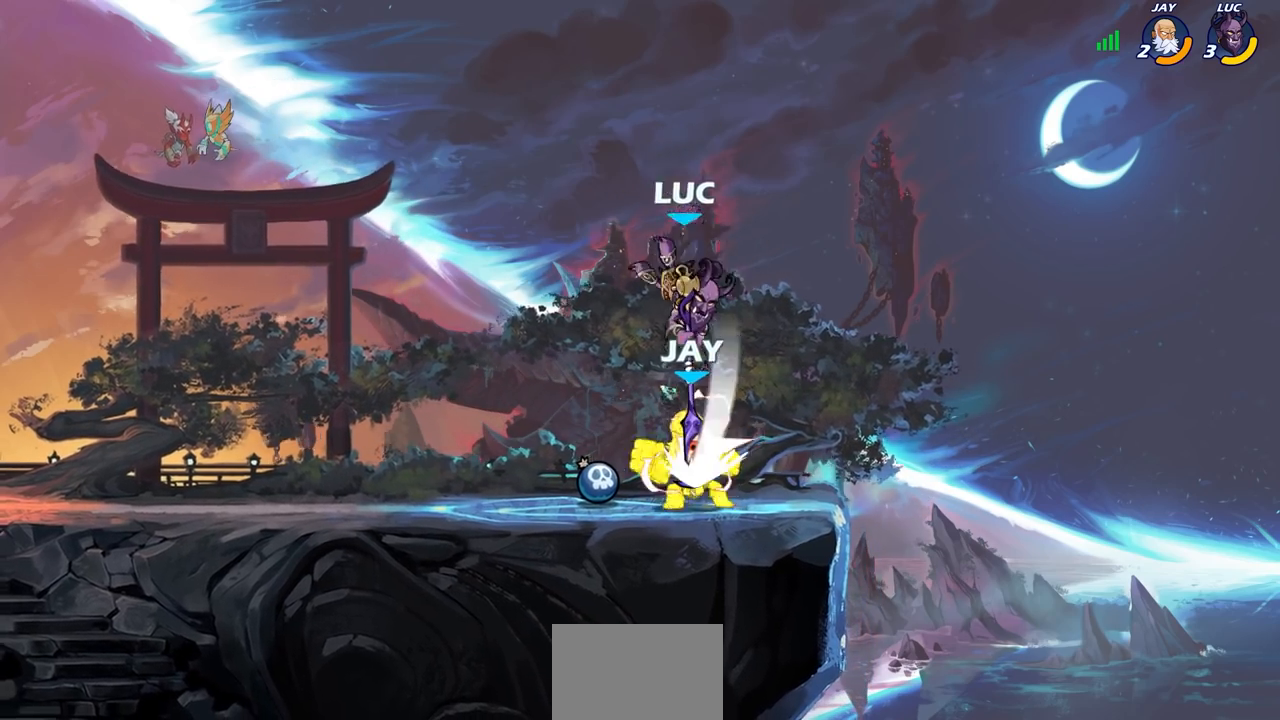
{"buttons": [], "left_stick": "left", "right_stick": "center", "events": [[133, "left_stick", "up"], [233, "left_stick", "left"], [367, "SQUARE", "down"], [467, "SQUARE", "up"]]}
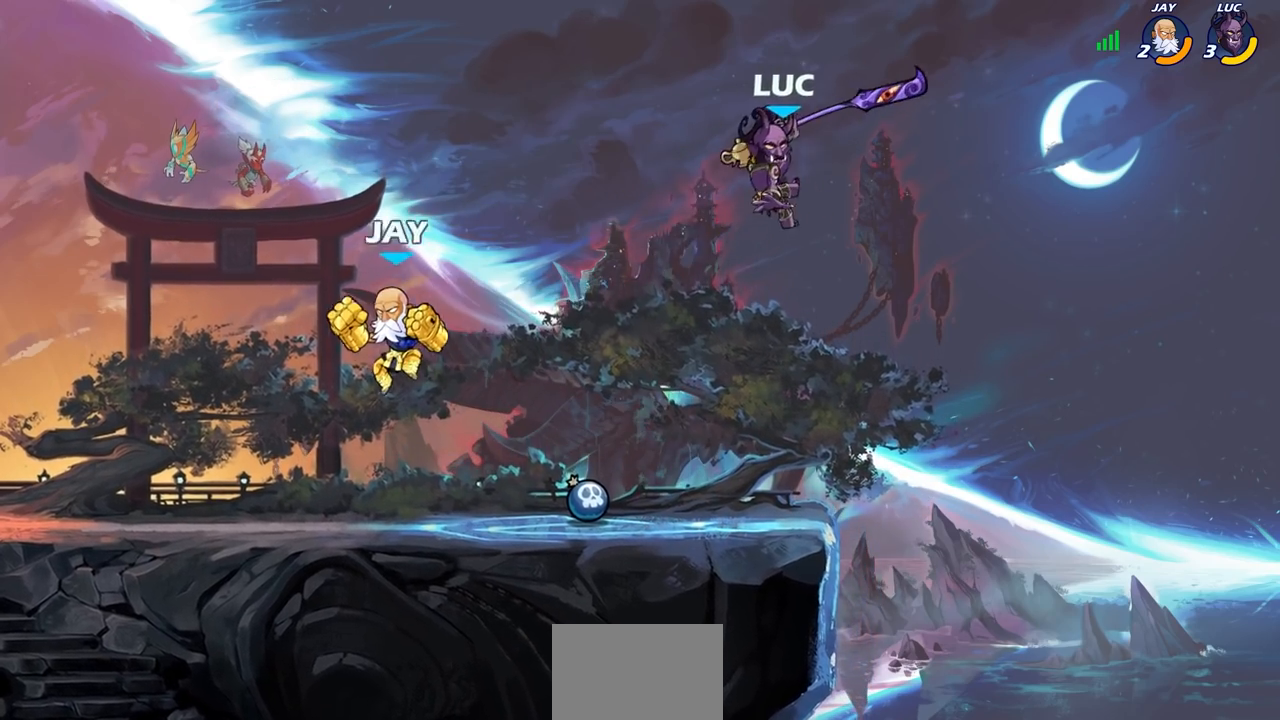
{"buttons": [], "left_stick": "center", "right_stick": "center", "events": [[83, "left_stick", "center"], [133, "left_stick", "right"], [217, "left_stick", "center"], [283, "left_stick", "left"], [467, "left_stick", "center"]]}
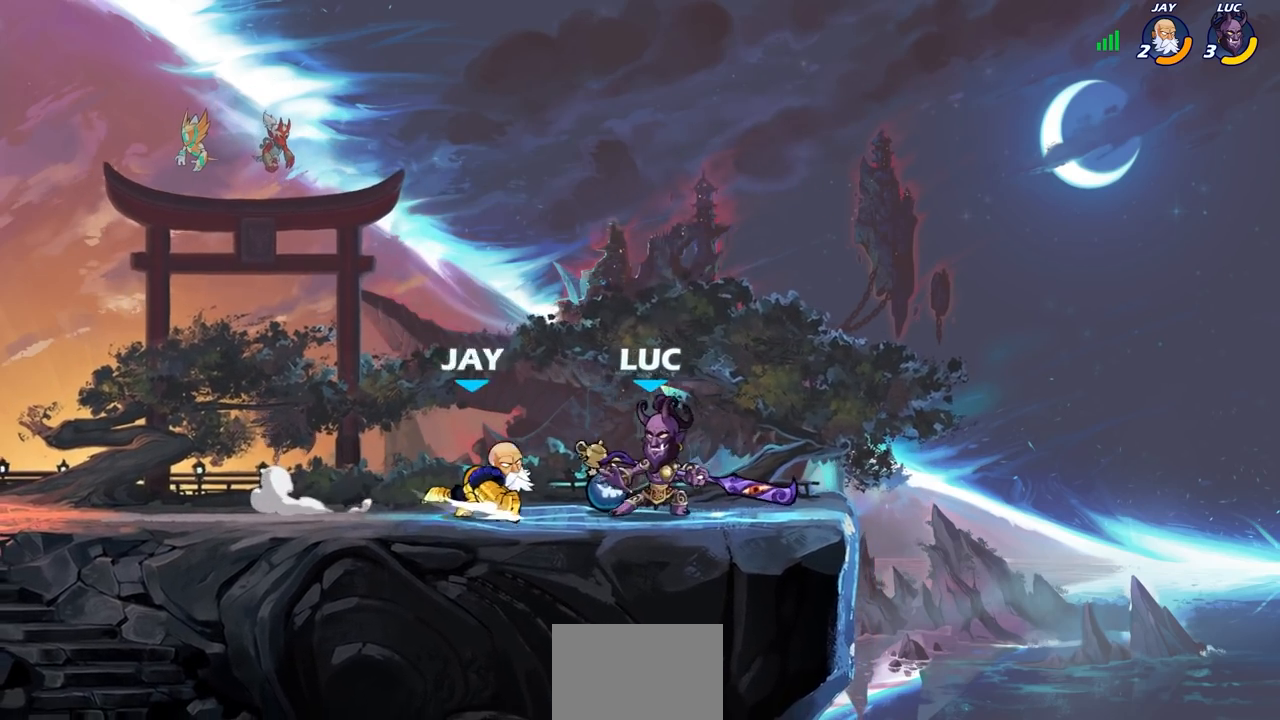
{"buttons": [], "left_stick": "center", "right_stick": "center", "events": [[17, "SQUARE", "down"], [117, "SQUARE", "up"], [217, "SQUARE", "down"], [317, "SQUARE", "up"]]}
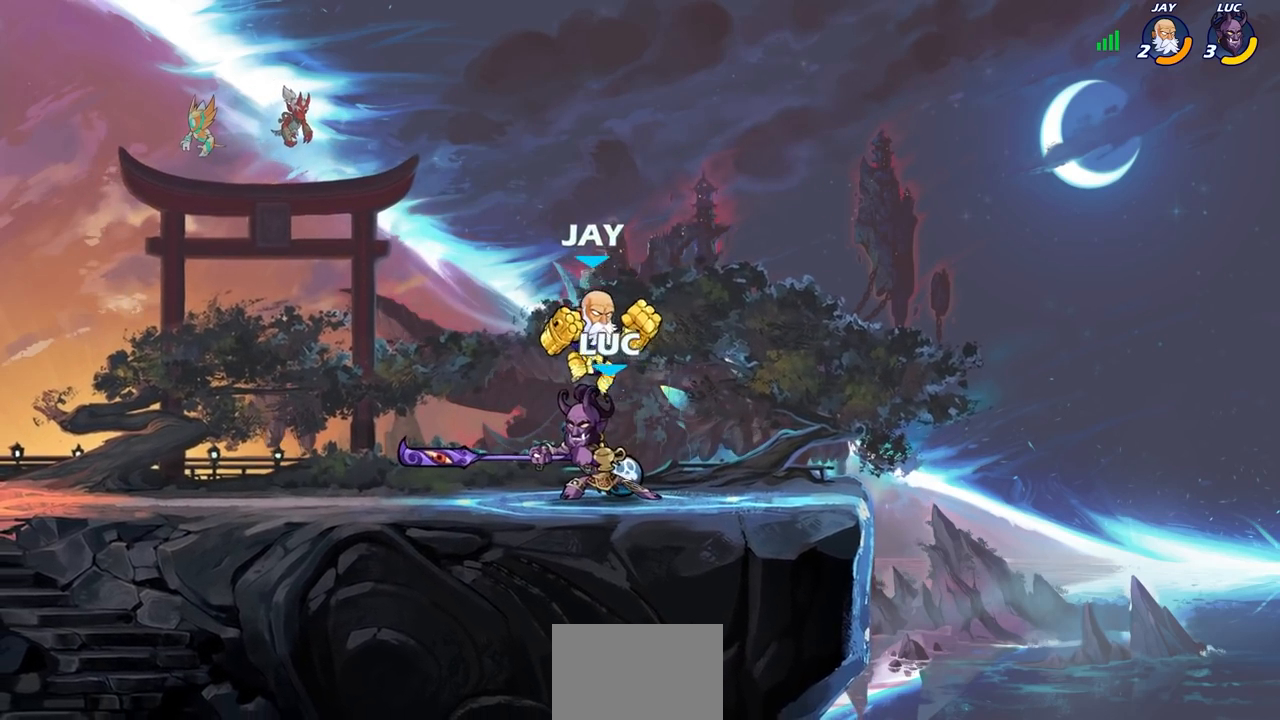
{"buttons": ["R2"], "left_stick": "left", "right_stick": "center", "events": [[133, "left_stick", "left"], [267, "R2", "down"]]}
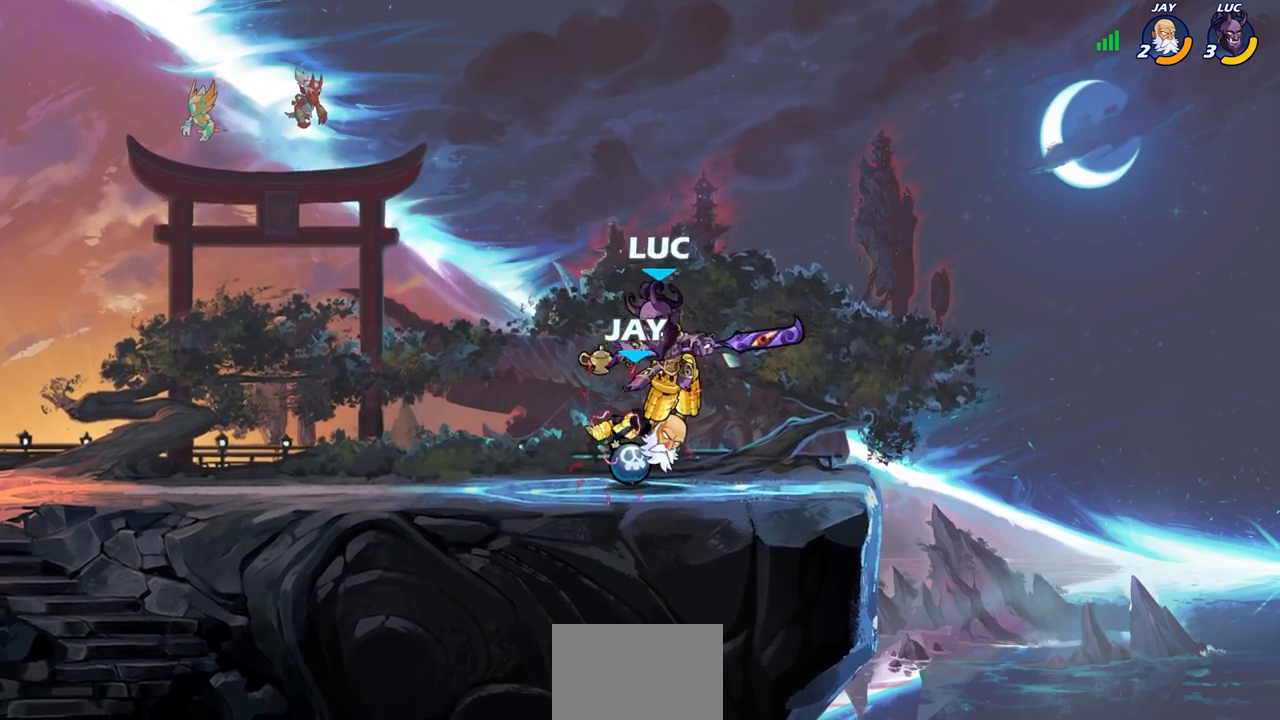
{"buttons": ["R2"], "left_stick": "up", "right_stick": "center", "events": [[17, "R2", "up"], [33, "left_stick", "center"], [217, "left_stick", "left"], [417, "R2", "down"], [417, "left_stick", "up"]]}
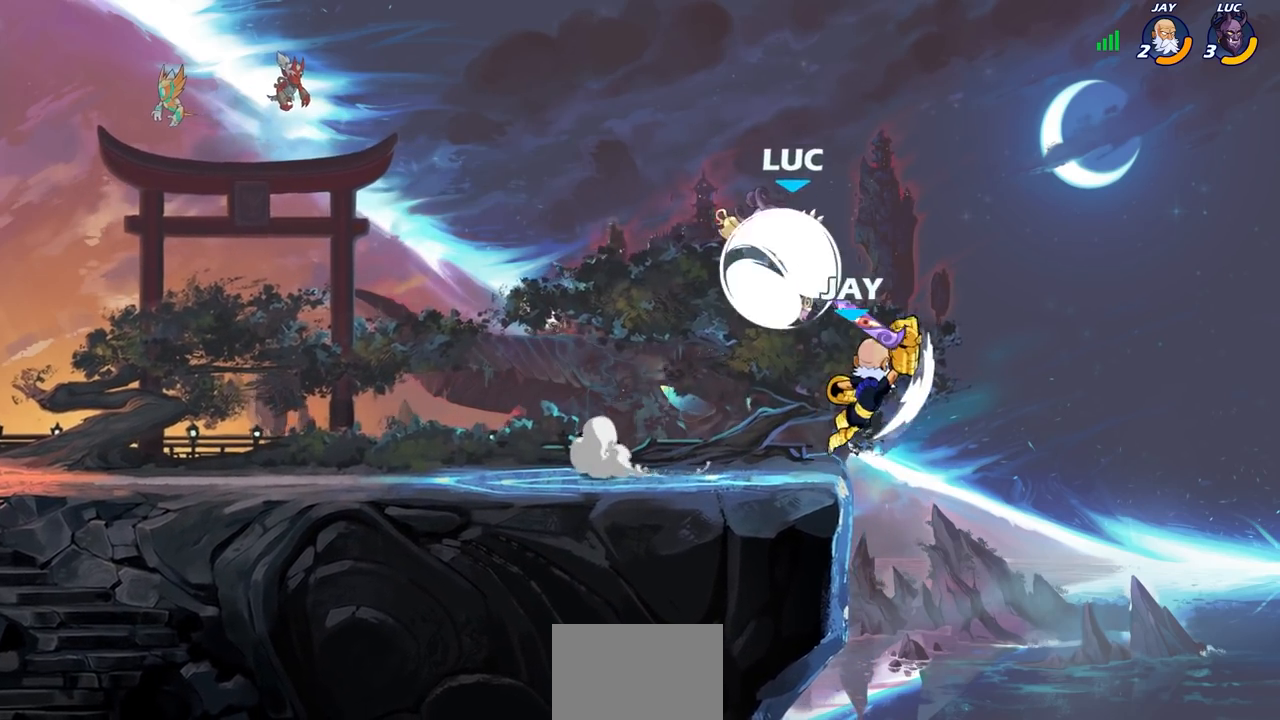
{"buttons": ["CIRCLE"], "left_stick": "down", "right_stick": "center", "events": [[150, "R2", "up"], [250, "left_stick", "down"], [283, "CIRCLE", "down"]]}
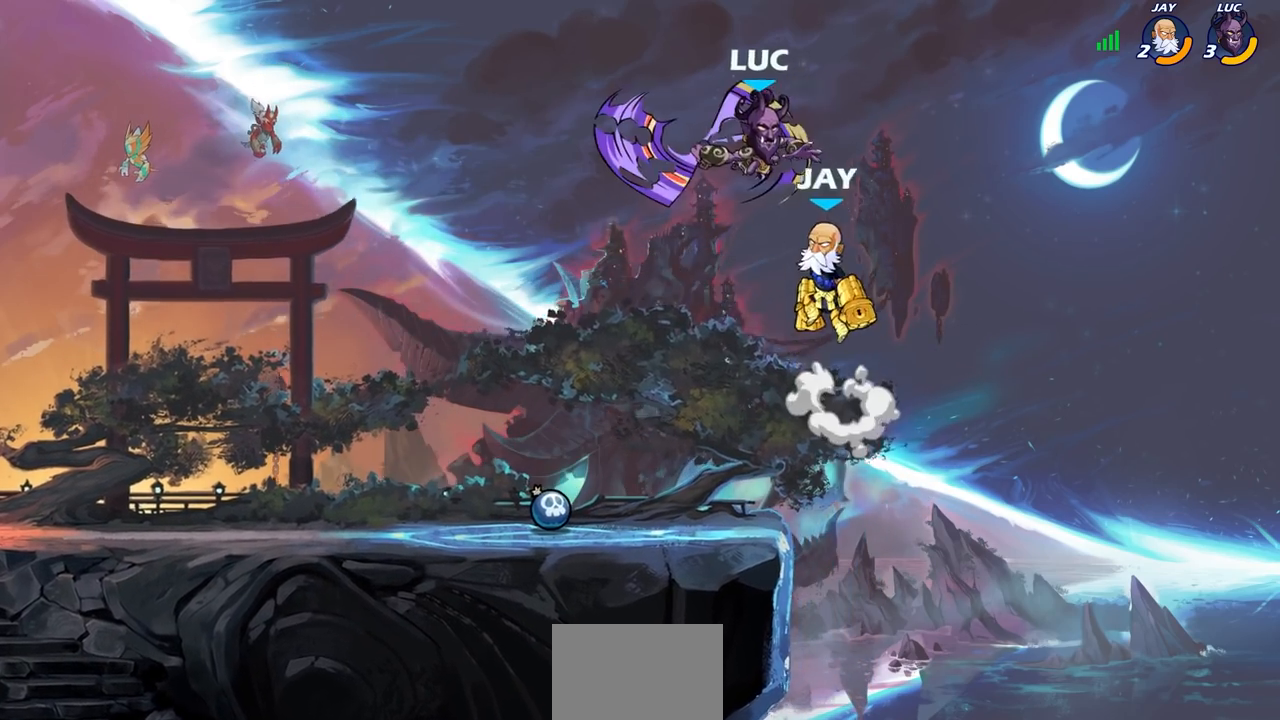
{"buttons": [], "left_stick": "center", "right_stick": "center", "events": [[217, "CIRCLE", "up"], [250, "left_stick", "center"]]}
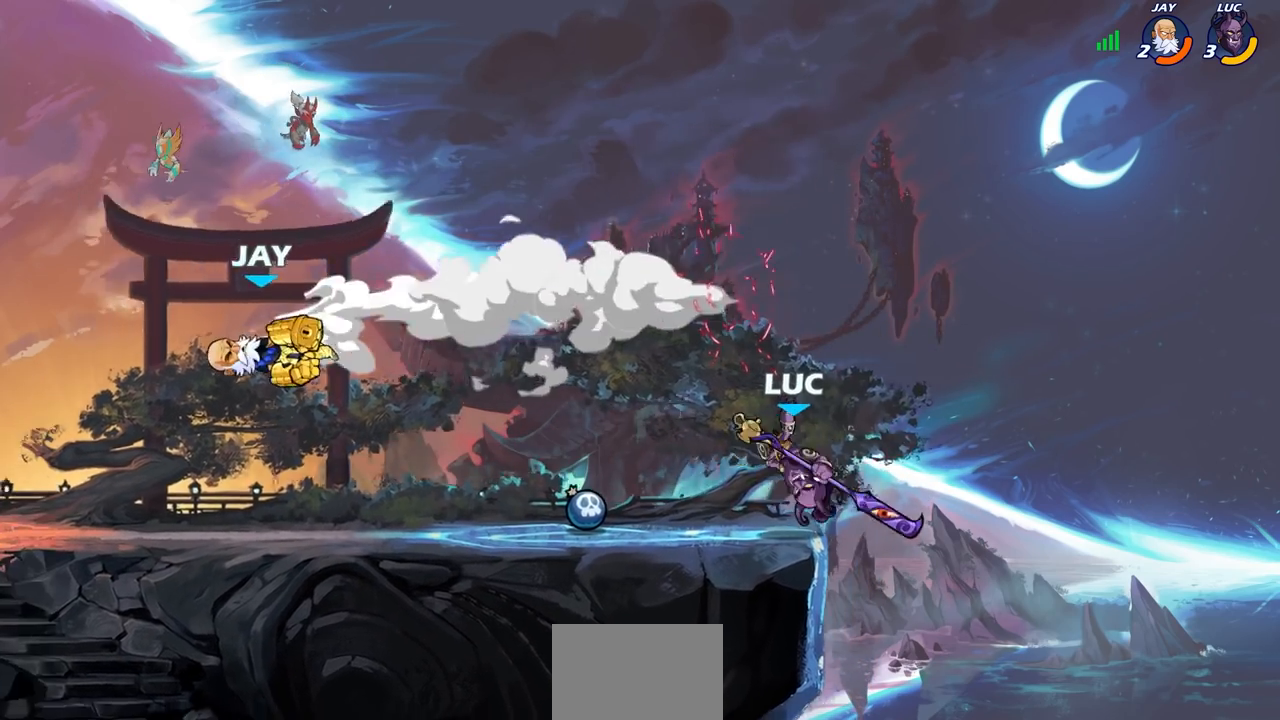
{"buttons": ["R1", "R2"], "left_stick": "left", "right_stick": "center", "events": [[67, "left_stick", "left"], [450, "R2", "down"], [483, "R1", "down"]]}
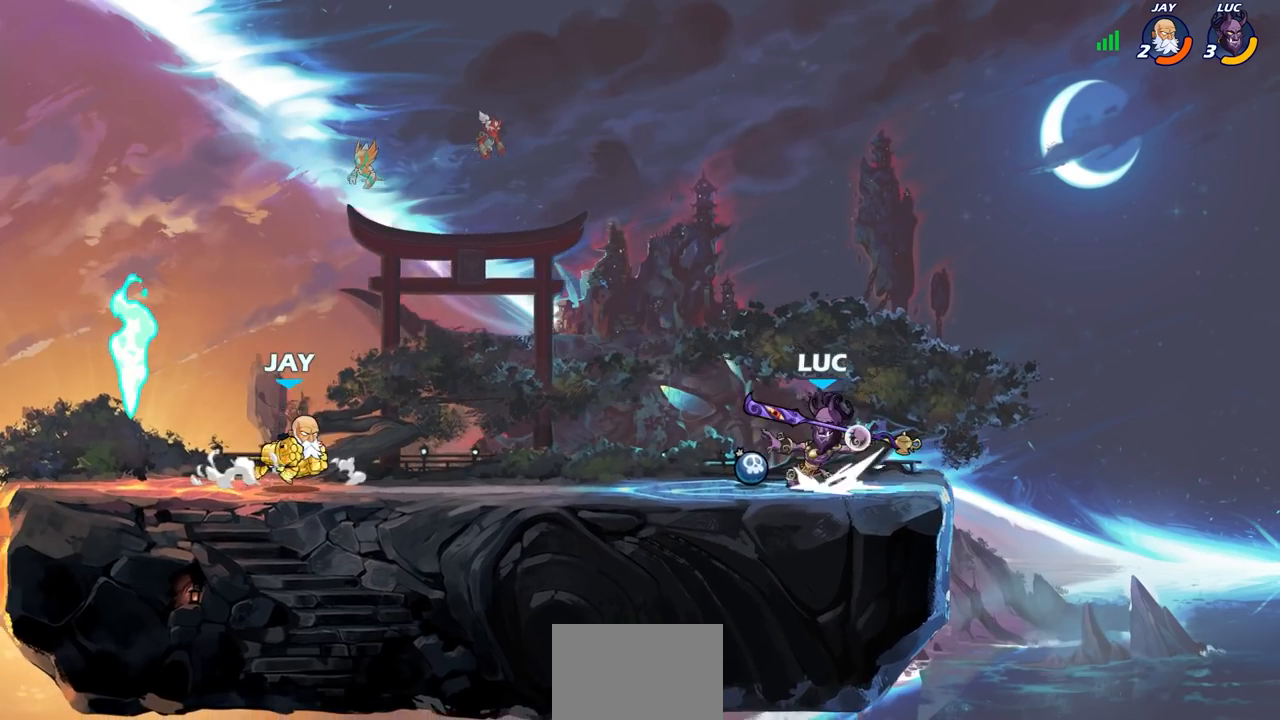
{"buttons": ["R1"], "left_stick": "left", "right_stick": "center", "events": [[67, "R1", "up"], [67, "R2", "up"], [67, "left_stick", "center"], [350, "left_stick", "left"], [500, "R1", "down"]]}
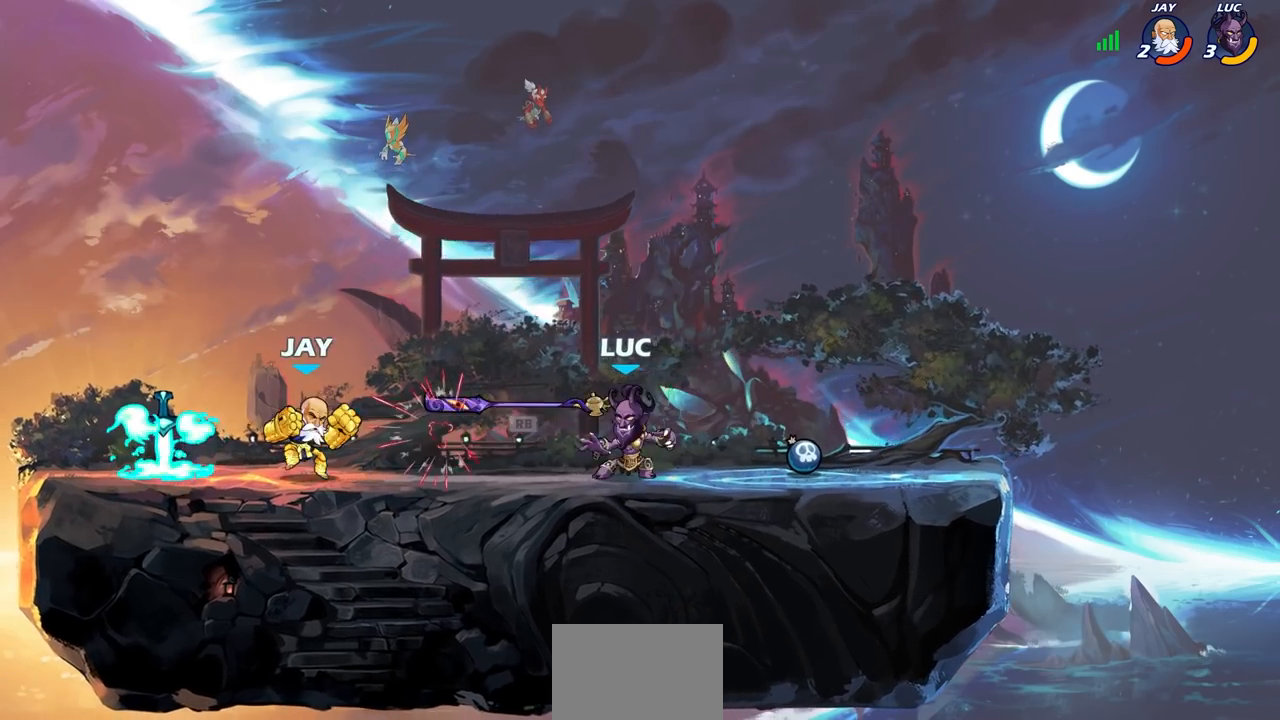
{"buttons": [], "left_stick": "center", "right_stick": "center", "events": [[100, "SQUARE", "down"], [117, "R1", "up"], [200, "SQUARE", "up"], [383, "left_stick", "center"]]}
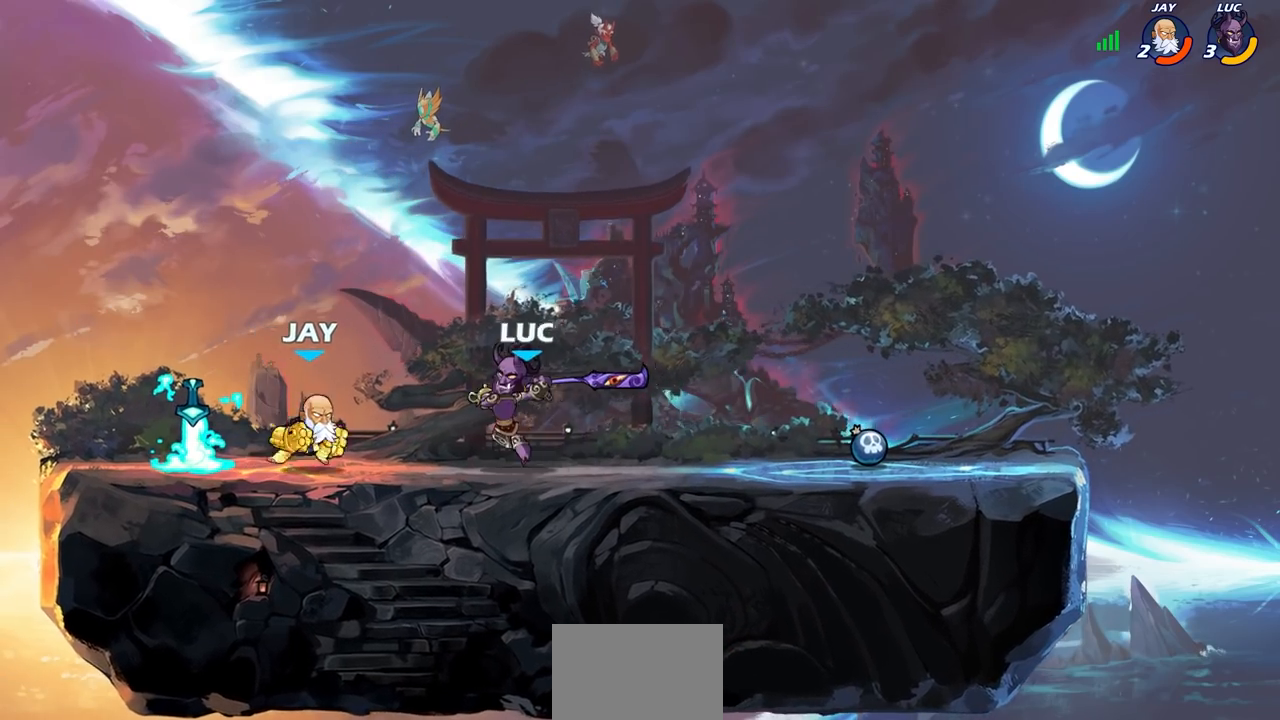
{"buttons": [], "left_stick": "center", "right_stick": "center", "events": [[200, "left_stick", "down"], [267, "SQUARE", "down"], [350, "SQUARE", "up"], [383, "left_stick", "center"]]}
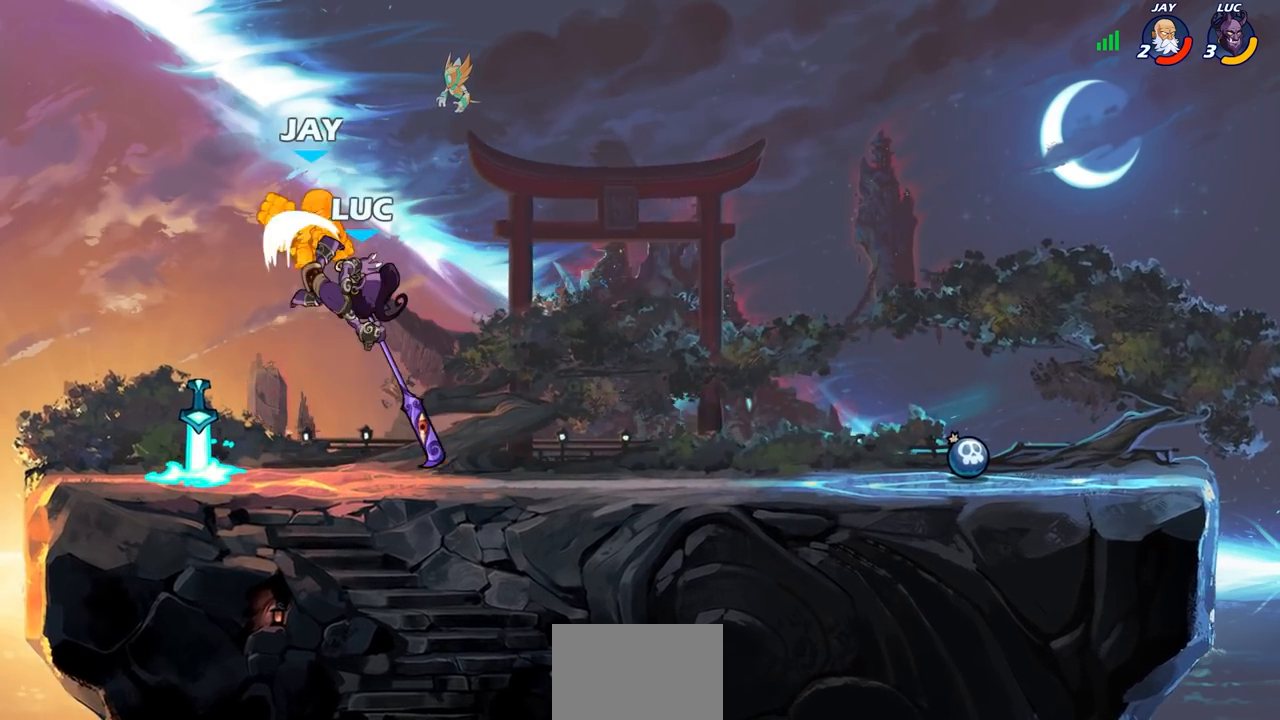
{"buttons": [], "left_stick": "center", "right_stick": "center", "events": []}
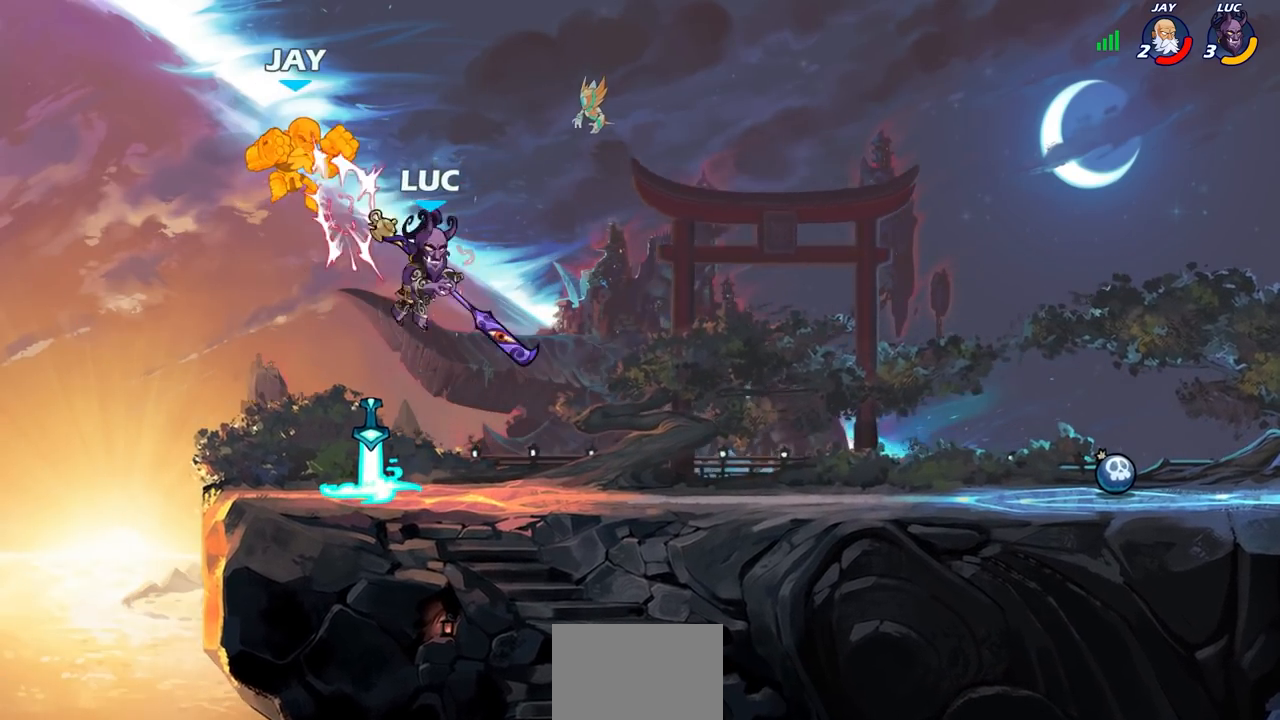
{"buttons": [], "left_stick": "center", "right_stick": "center", "events": [[33, "R2", "down"], [67, "CIRCLE", "down"], [150, "CIRCLE", "up"], [150, "R2", "up"]]}
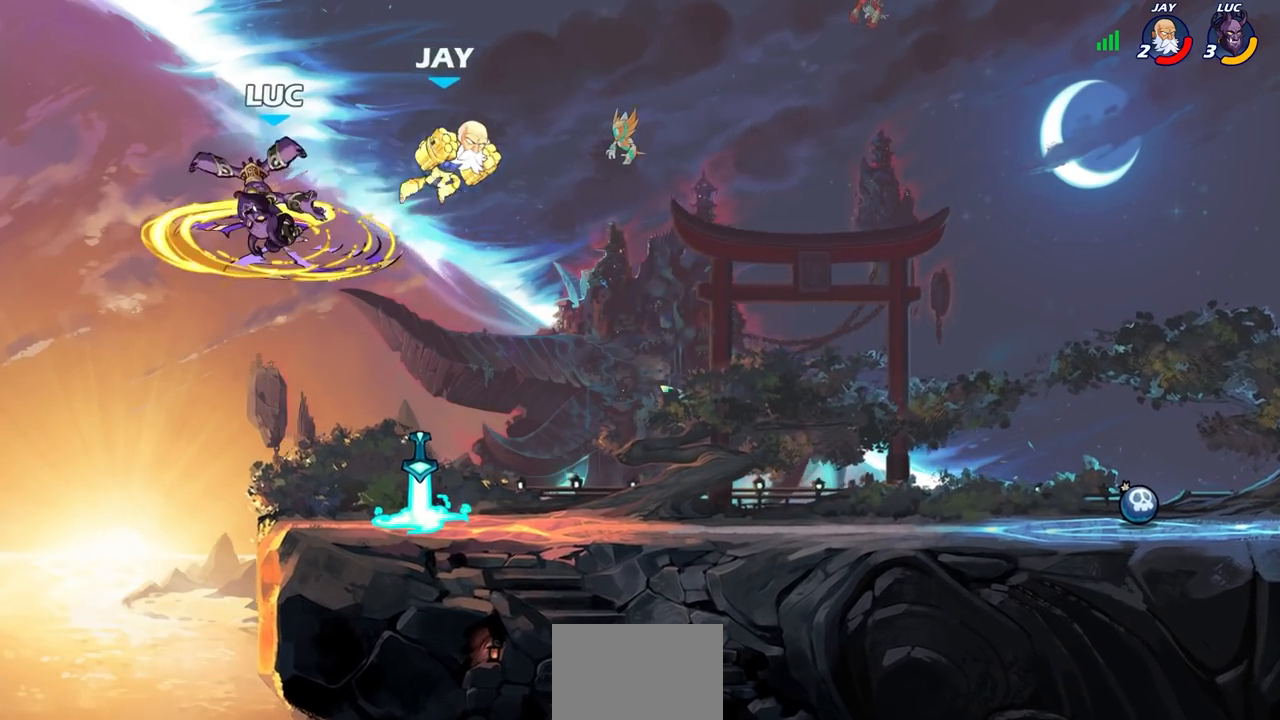
{"buttons": [], "left_stick": "right", "right_stick": "center", "events": [[217, "left_stick", "right"], [367, "CROSS", "down"], [467, "CROSS", "up"]]}
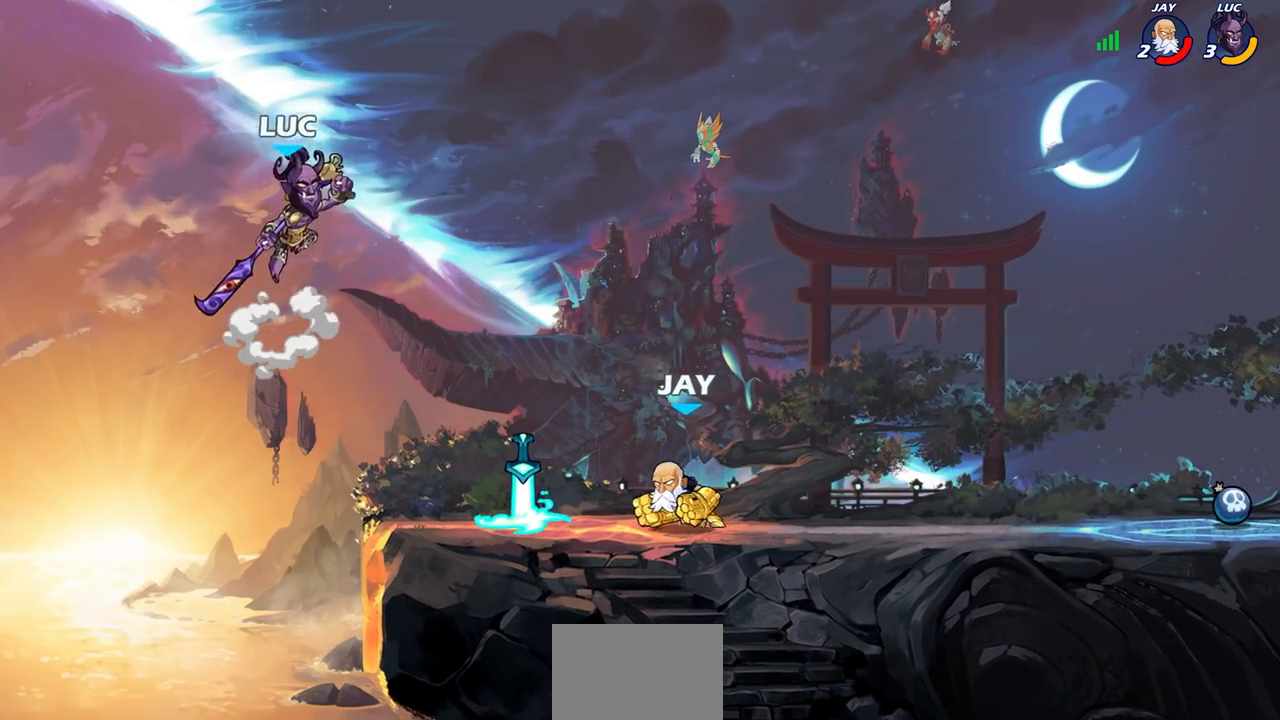
{"buttons": [], "left_stick": "center", "right_stick": "center", "events": [[283, "R1", "down"], [300, "left_stick", "down"], [333, "R1", "up"], [350, "left_stick", "center"]]}
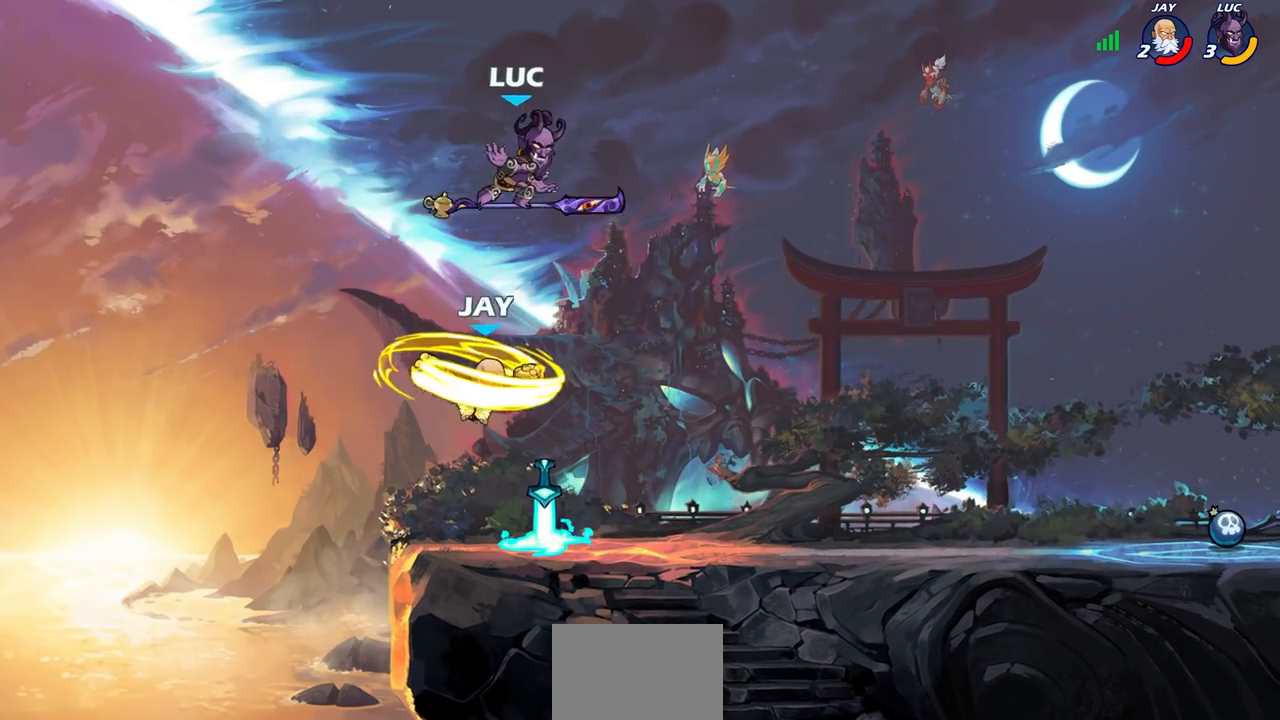
{"buttons": [], "left_stick": "right", "right_stick": "center", "events": [[217, "left_stick", "right"]]}
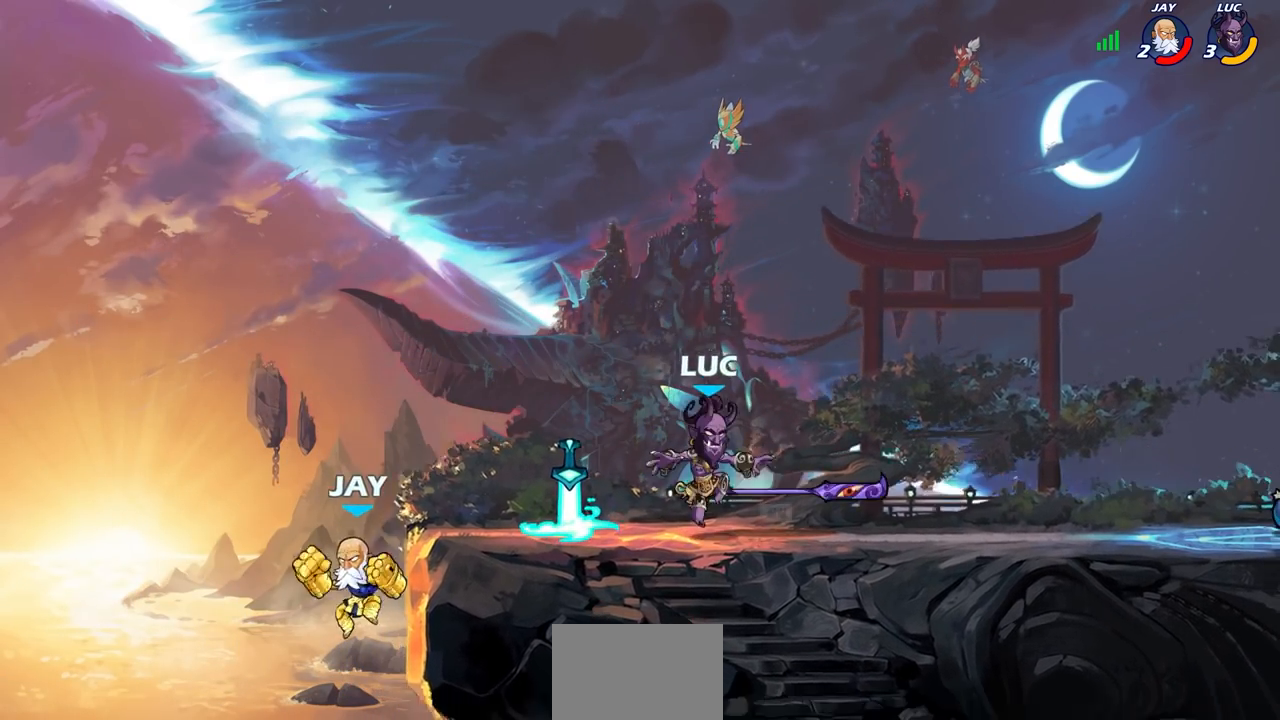
{"buttons": [], "left_stick": "left", "right_stick": "center", "events": [[183, "left_stick", "center"], [233, "R1", "down"], [350, "left_stick", "left"], [383, "R1", "up"]]}
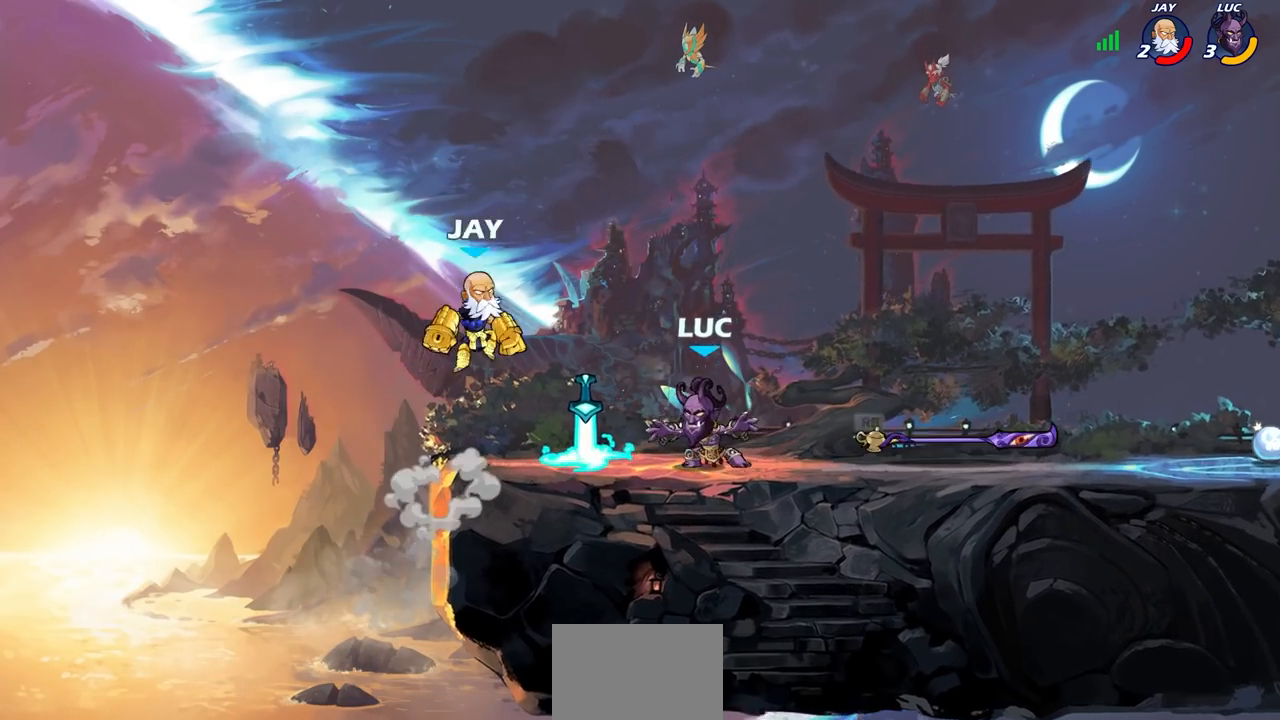
{"buttons": ["R1"], "left_stick": "right", "right_stick": "center", "events": [[383, "left_stick", "right"], [450, "R1", "down"]]}